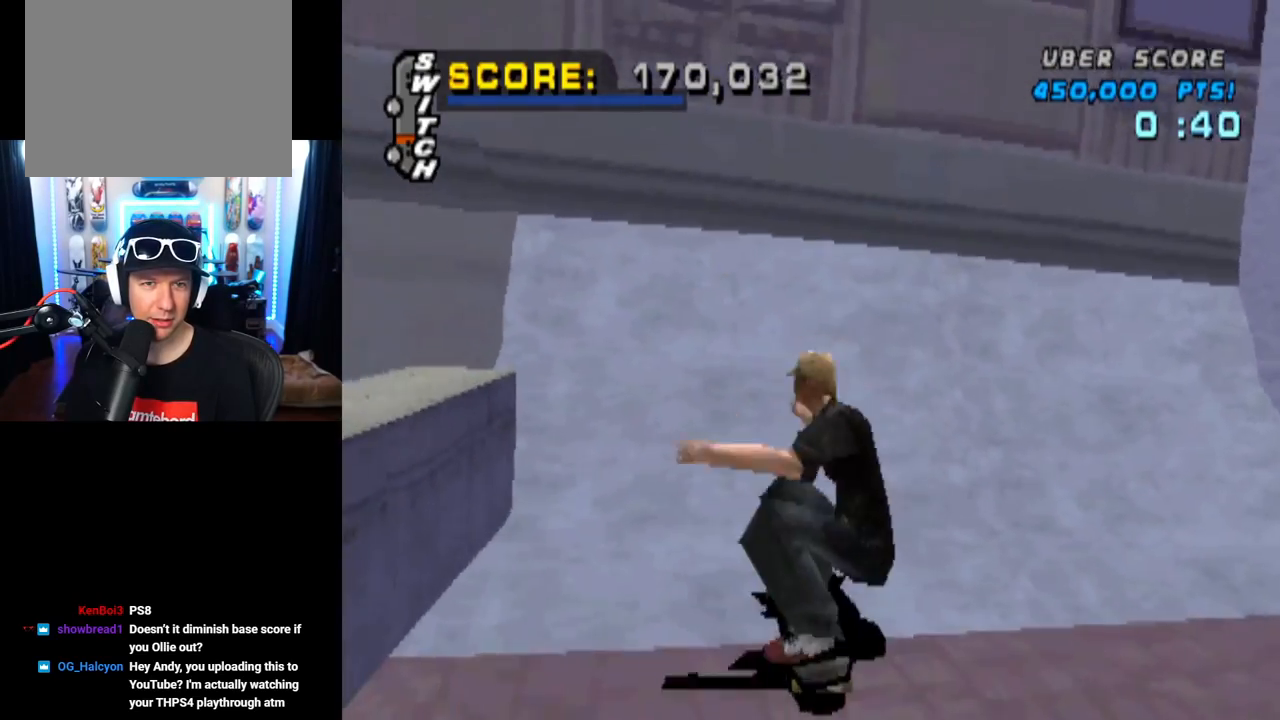
Gameplay with a controller (PlayStation layout); each line is a JSON object with the inputs held at the frame after it. "events" lists button and stick changes between this image and that frame as [ms after this image, input, new state], when the widget could be followed in between. Not read: L3 R1 R3.
{"buttons": ["CROSS", "DPAD_DOWN", "DPAD_RIGHT"], "left_stick": "center", "right_stick": "center", "events": [[133, "DPAD_RIGHT", "down"], [167, "DPAD_DOWN", "down"]]}
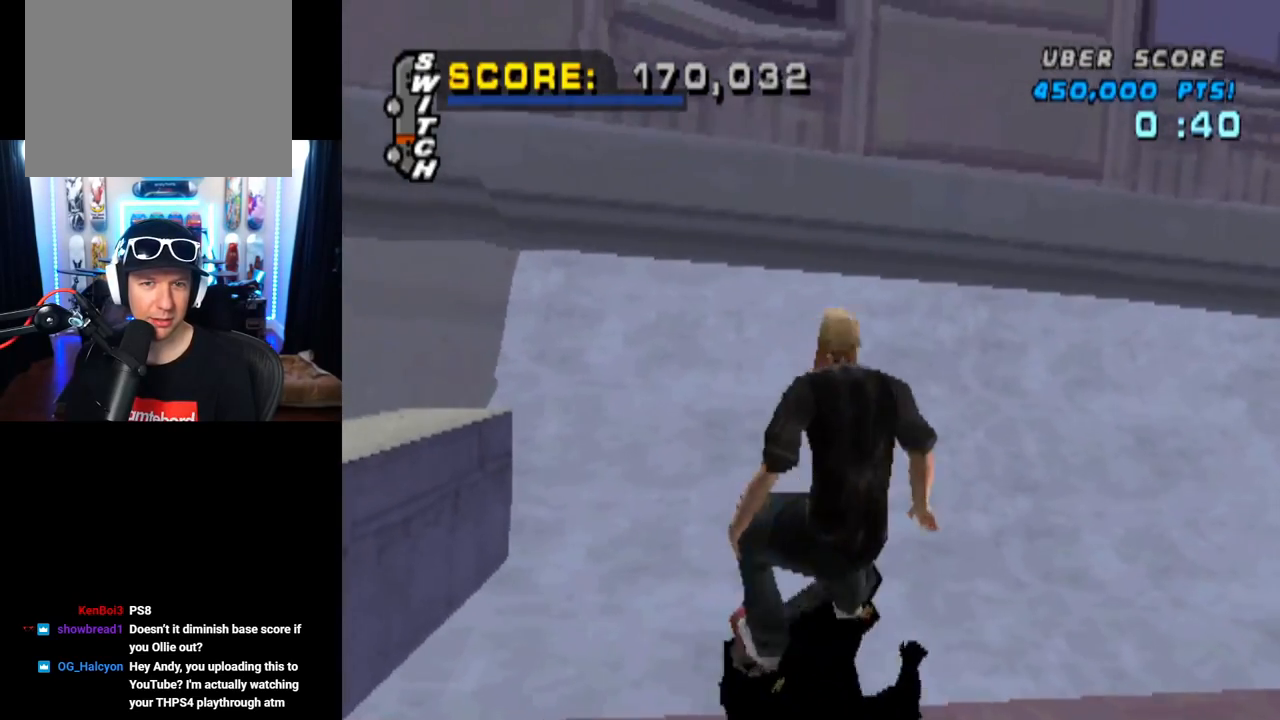
{"buttons": ["CROSS"], "left_stick": "center", "right_stick": "center", "events": [[301, "DPAD_DOWN", "up"], [351, "DPAD_RIGHT", "up"]]}
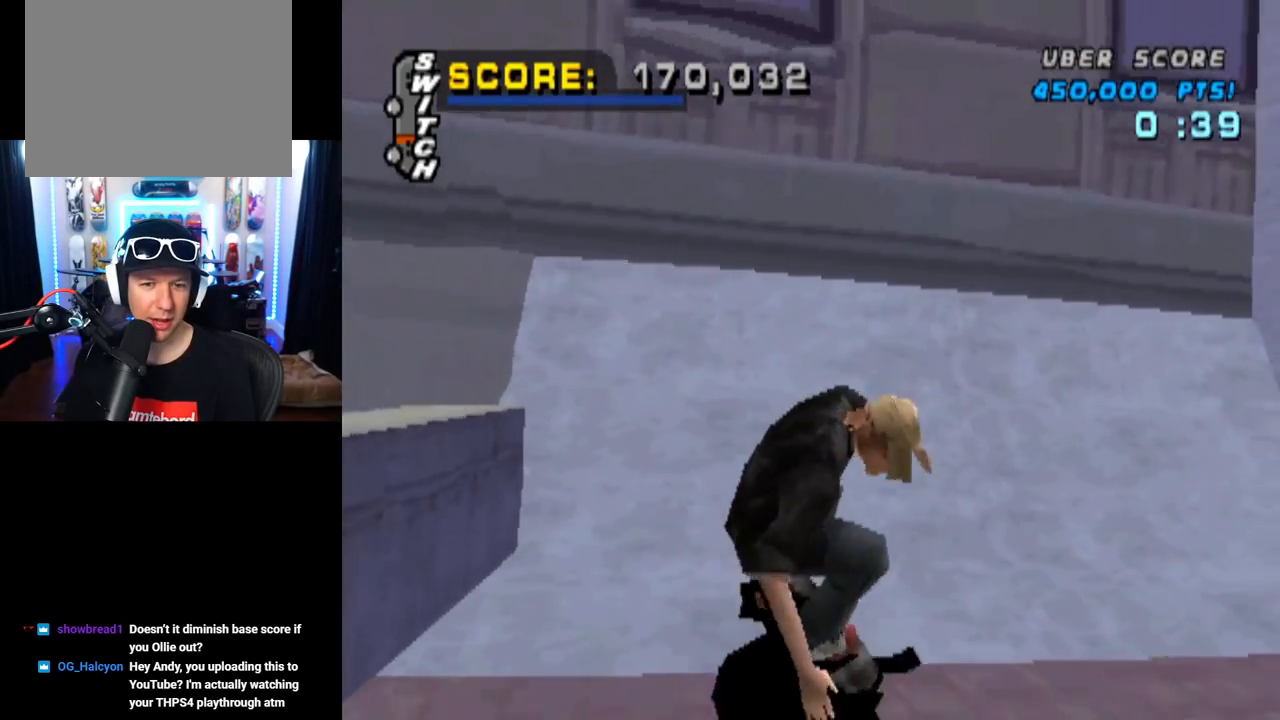
{"buttons": ["CROSS"], "left_stick": "center", "right_stick": "center", "events": [[233, "DPAD_LEFT", "down"], [317, "DPAD_DOWN", "down"], [434, "DPAD_DOWN", "up"], [500, "DPAD_LEFT", "up"]]}
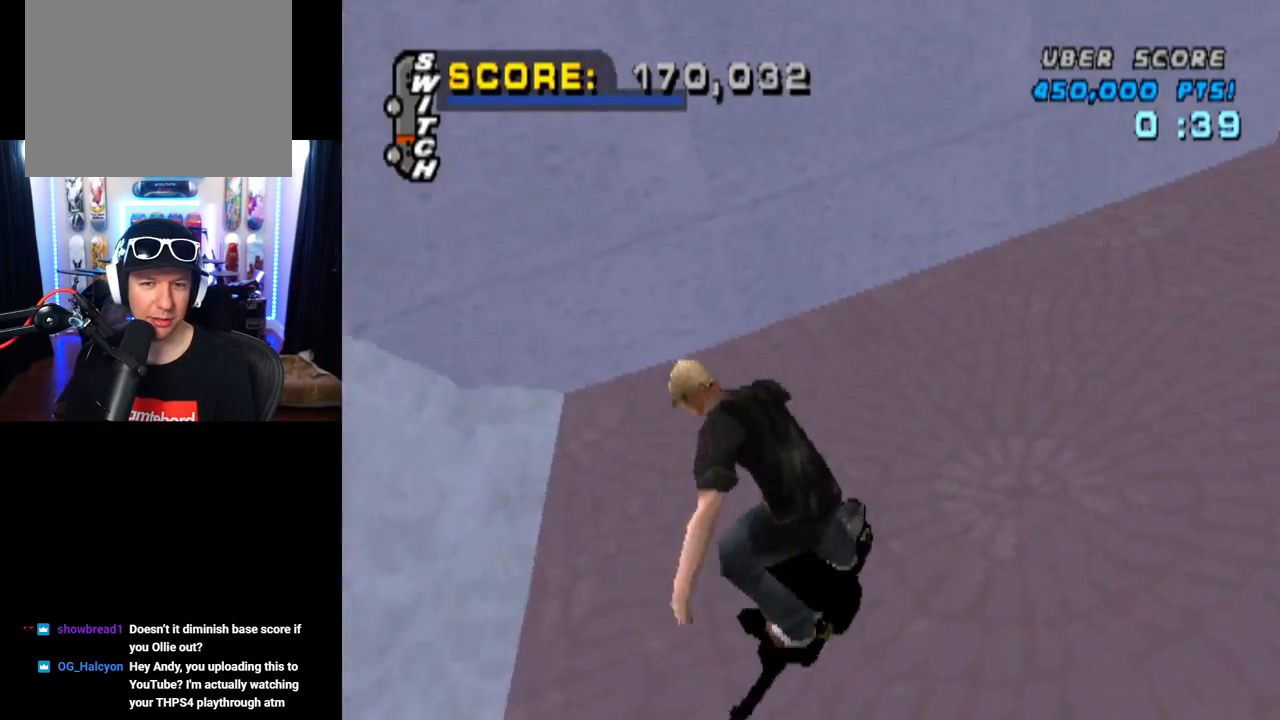
{"buttons": ["CROSS", "DPAD_RIGHT"], "left_stick": "center", "right_stick": "center", "events": [[234, "DPAD_RIGHT", "down"], [251, "DPAD_DOWN", "down"], [501, "DPAD_DOWN", "up"]]}
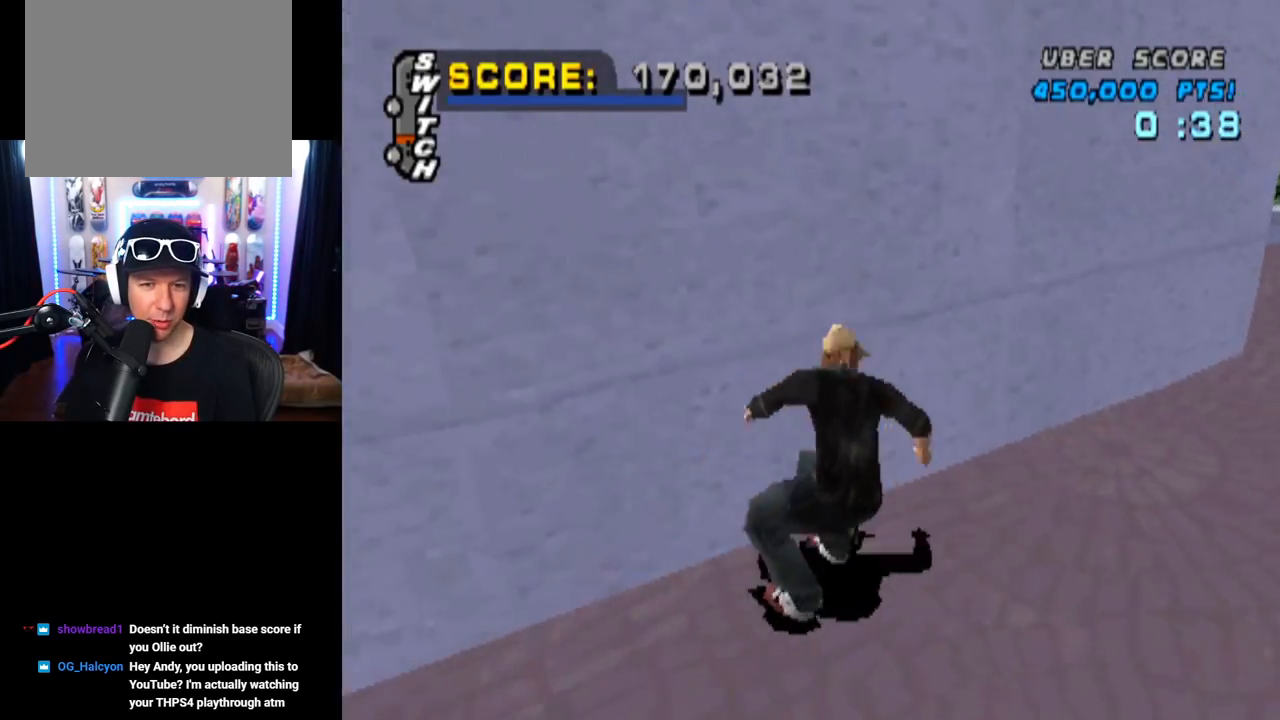
{"buttons": ["CROSS", "TRIANGLE", "DPAD_UP"], "left_stick": "center", "right_stick": "center", "events": [[17, "CROSS", "up"], [33, "DPAD_RIGHT", "up"], [33, "TRIANGLE", "down"], [117, "DPAD_UP", "down"], [183, "CROSS", "down"], [217, "DPAD_UP", "up"], [284, "CROSS", "up"], [284, "DPAD_UP", "down"], [400, "DPAD_UP", "up"], [434, "DPAD_UP", "down"], [467, "CROSS", "down"]]}
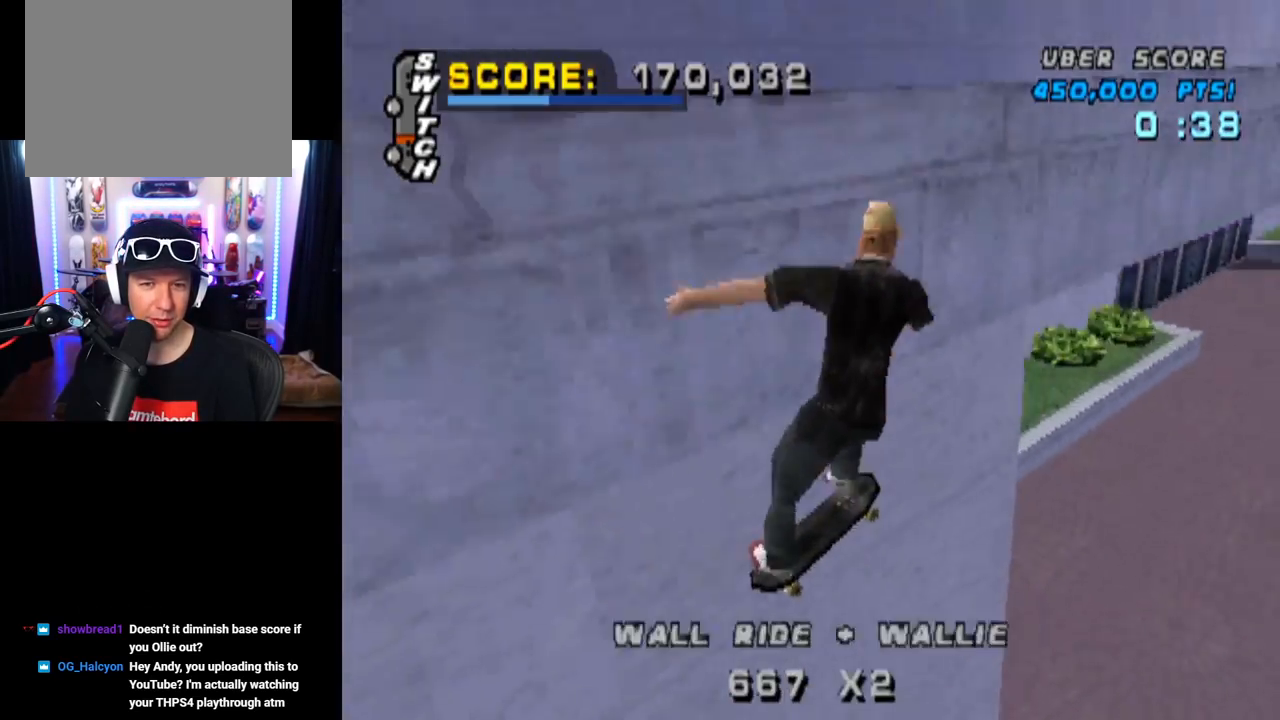
{"buttons": ["CROSS"], "left_stick": "center", "right_stick": "center", "events": [[67, "CROSS", "up"], [201, "DPAD_UP", "up"], [418, "CROSS", "down"], [484, "TRIANGLE", "up"]]}
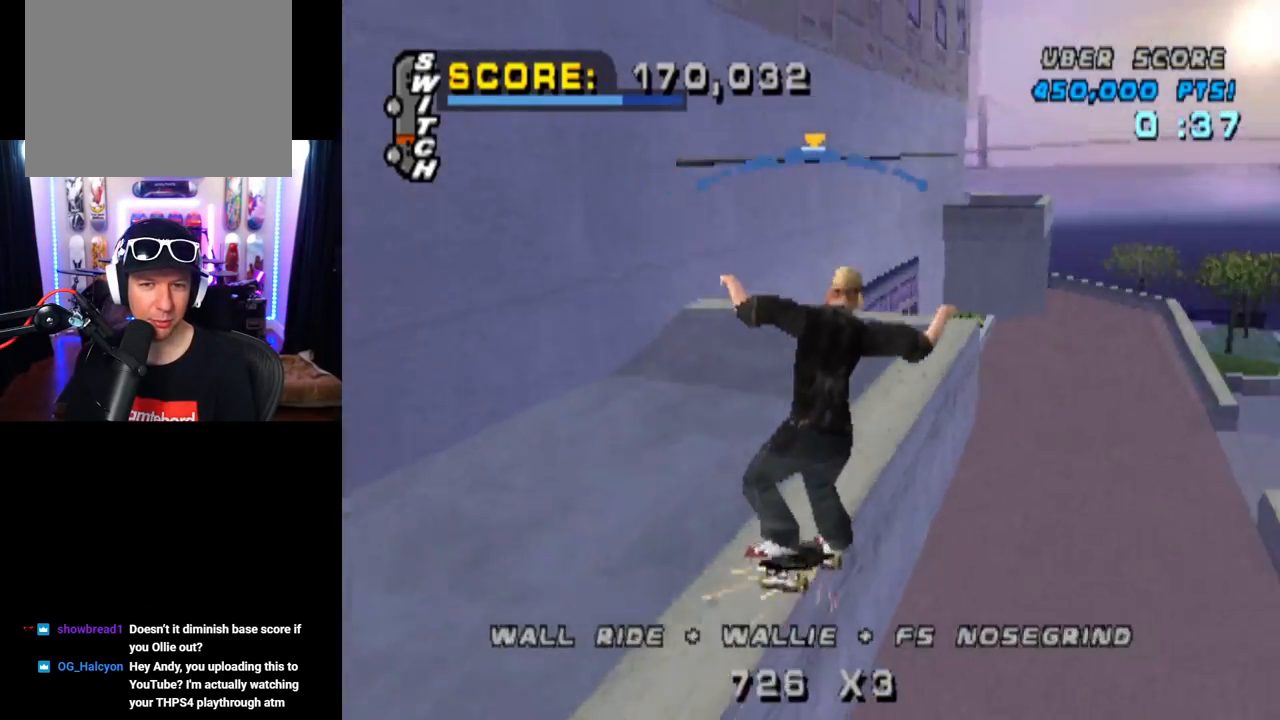
{"buttons": ["SQUARE", "L1", "DPAD_DOWN", "DPAD_RIGHT"], "left_stick": "center", "right_stick": "center", "events": [[384, "DPAD_DOWN", "down"], [384, "DPAD_RIGHT", "down"], [467, "CROSS", "up"], [467, "L1", "down"], [467, "SQUARE", "down"]]}
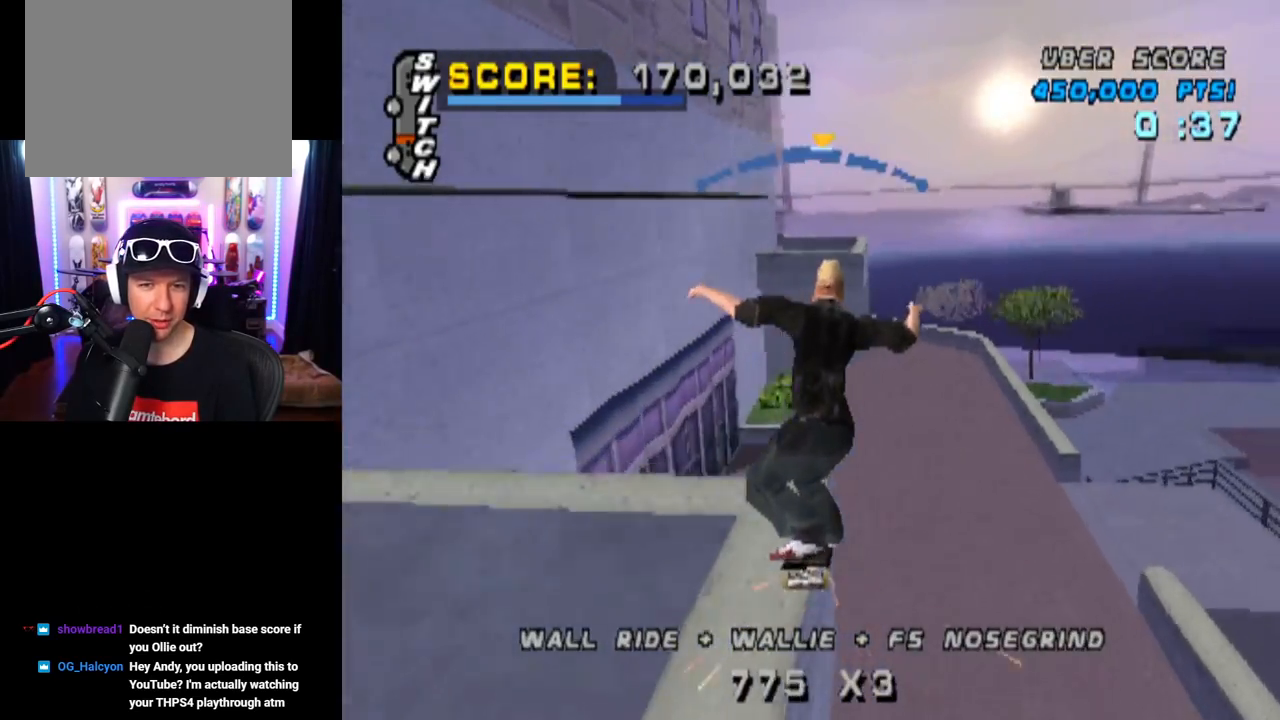
{"buttons": ["SQUARE", "L1", "DPAD_RIGHT"], "left_stick": "center", "right_stick": "center", "events": [[167, "DPAD_DOWN", "up"], [201, "DPAD_RIGHT", "up"], [201, "SQUARE", "up"], [367, "DPAD_RIGHT", "down"], [468, "SQUARE", "down"]]}
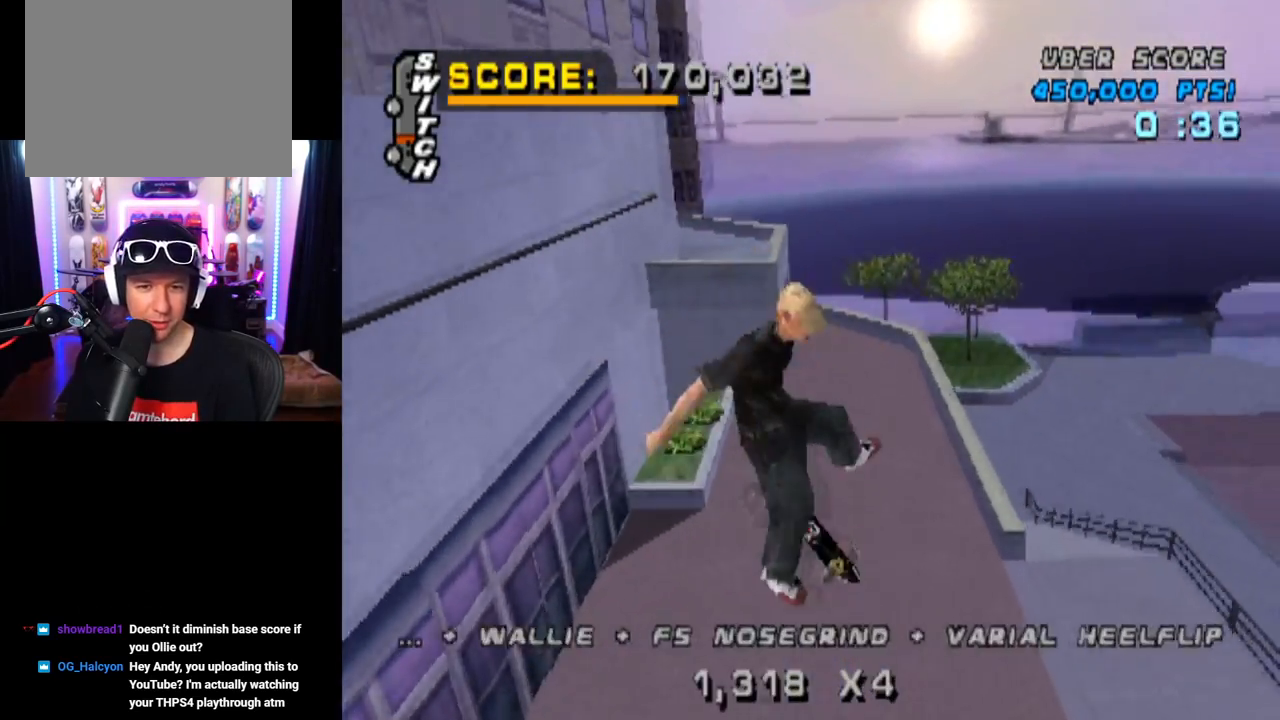
{"buttons": ["CROSS", "DPAD_UP"], "left_stick": "center", "right_stick": "center", "events": [[150, "CROSS", "down"], [167, "DPAD_RIGHT", "up"], [167, "SQUARE", "up"], [317, "DPAD_DOWN", "down"], [417, "DPAD_DOWN", "up"], [417, "L1", "up"], [500, "DPAD_UP", "down"]]}
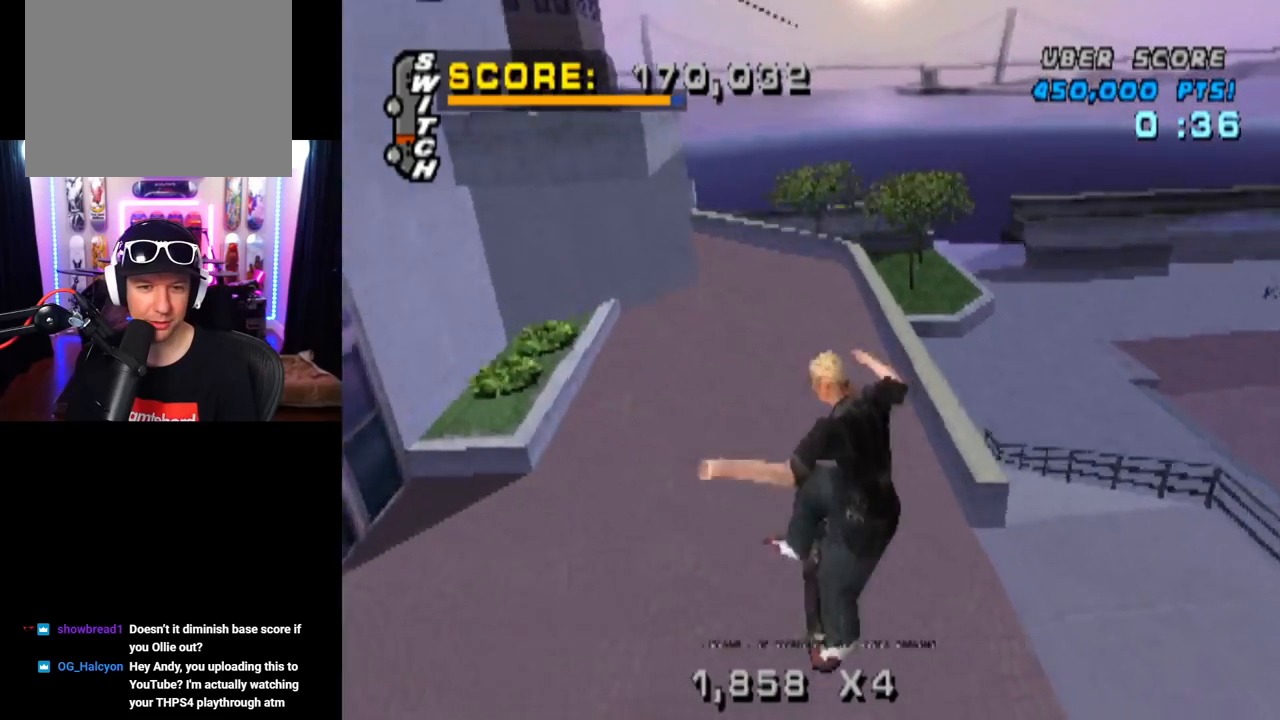
{"buttons": ["CROSS", "DPAD_RIGHT"], "left_stick": "center", "right_stick": "center", "events": [[84, "DPAD_UP", "up"], [167, "DPAD_DOWN", "down"], [267, "DPAD_DOWN", "up"], [284, "DPAD_UP", "down"], [384, "DPAD_RIGHT", "down"], [418, "DPAD_UP", "up"]]}
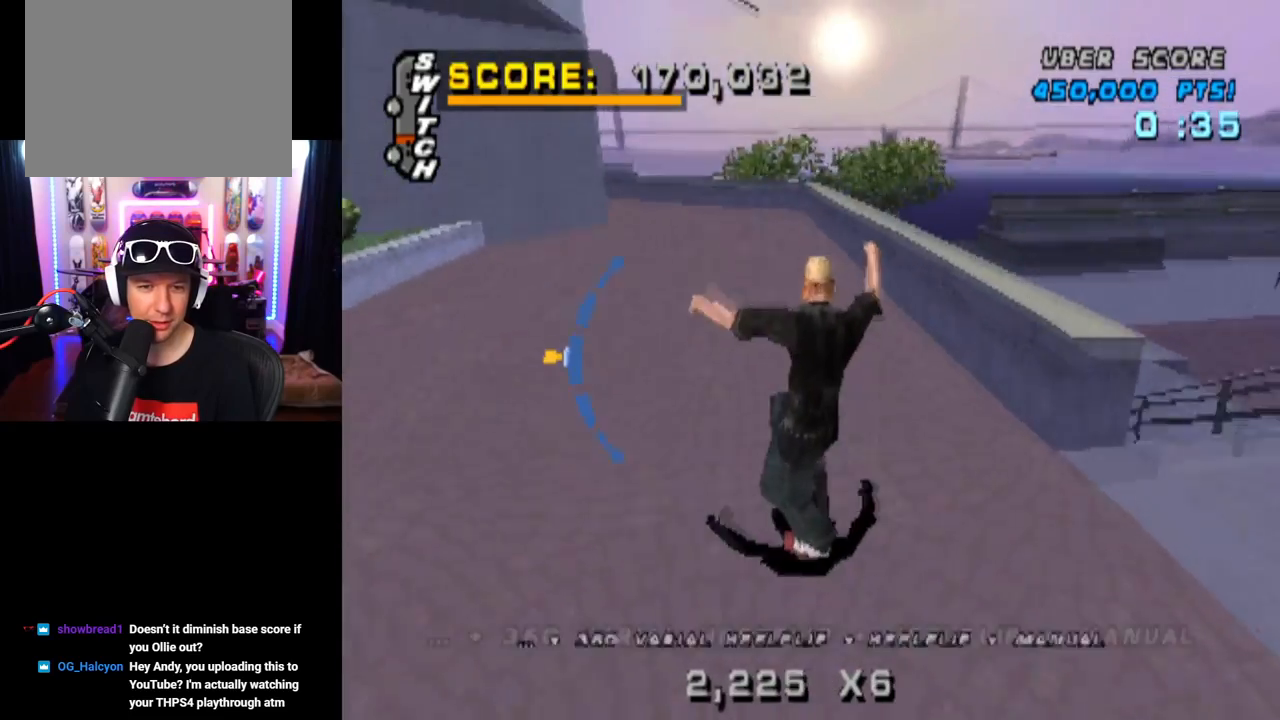
{"buttons": ["TRIANGLE"], "left_stick": "center", "right_stick": "center", "events": [[17, "DPAD_RIGHT", "up"], [300, "DPAD_LEFT", "down"], [367, "DPAD_UP", "down"], [400, "CROSS", "up"], [400, "DPAD_UP", "up"], [400, "TRIANGLE", "down"], [450, "DPAD_LEFT", "up"]]}
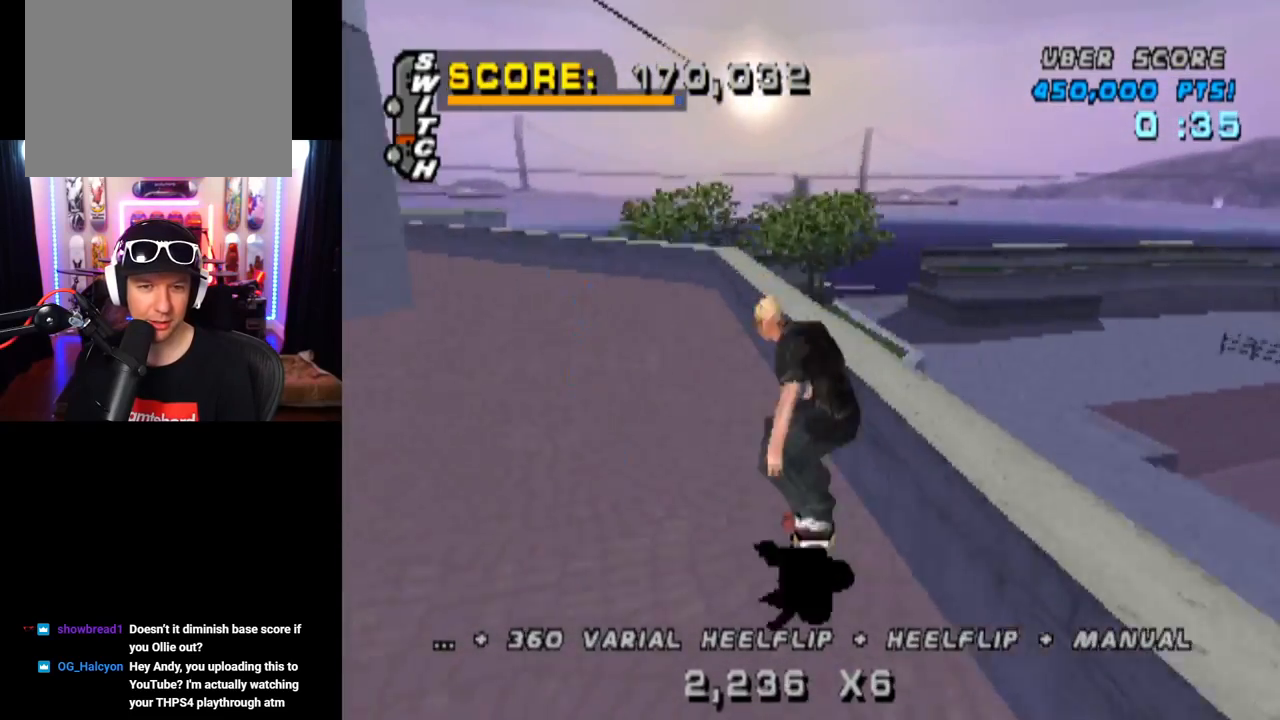
{"buttons": ["CROSS"], "left_stick": "center", "right_stick": "center", "events": [[351, "CROSS", "down"], [367, "DPAD_RIGHT", "down"], [367, "TRIANGLE", "up"], [484, "DPAD_RIGHT", "up"]]}
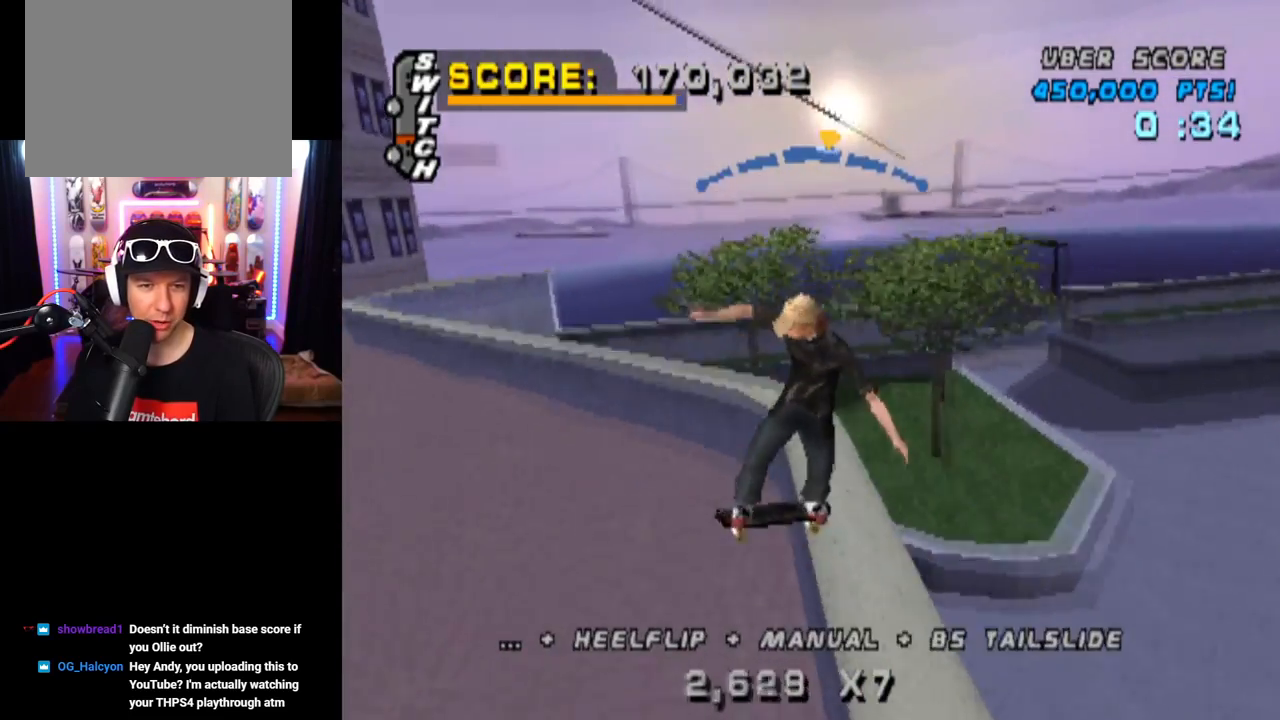
{"buttons": ["CROSS", "SQUARE", "L1", "DPAD_DOWN", "DPAD_LEFT"], "left_stick": "center", "right_stick": "center", "events": [[83, "DPAD_LEFT", "down"], [100, "DPAD_DOWN", "down"], [233, "L1", "down"], [300, "SQUARE", "down"], [367, "CROSS", "up"], [500, "CROSS", "down"]]}
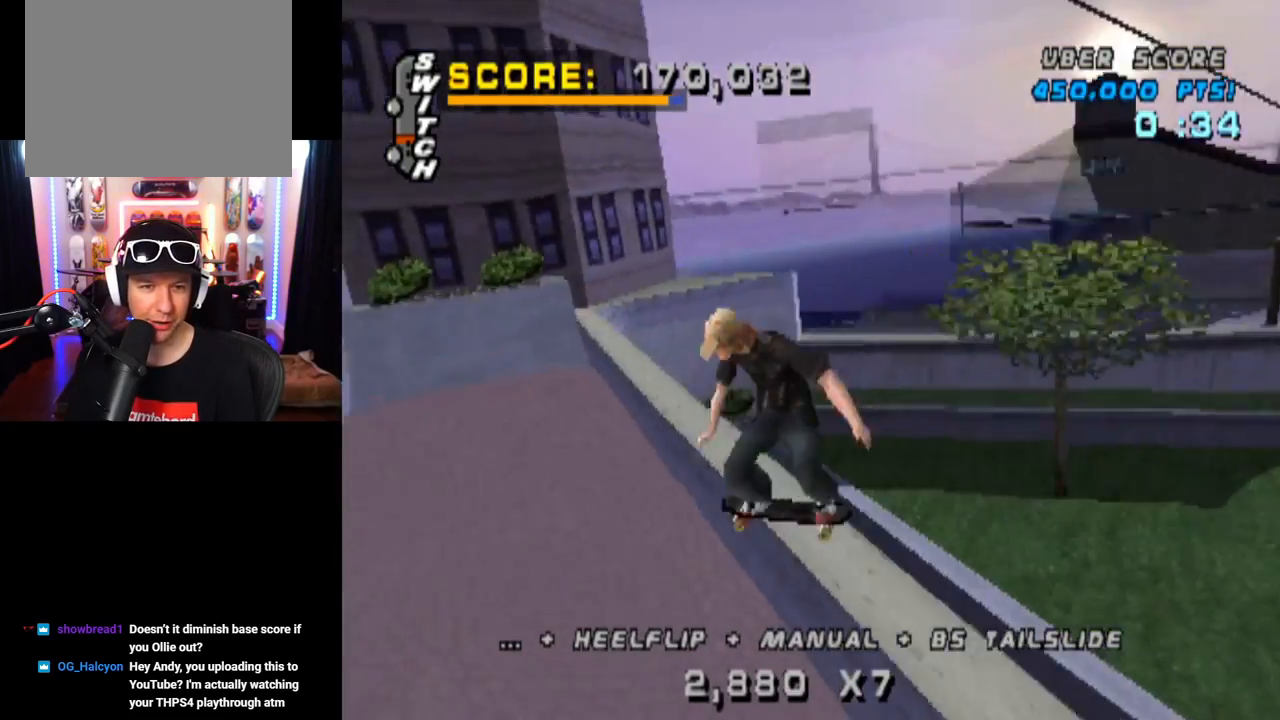
{"buttons": ["CROSS", "DPAD_UP"], "left_stick": "center", "right_stick": "center", "events": [[17, "SQUARE", "up"], [67, "DPAD_DOWN", "up"], [117, "DPAD_LEFT", "up"], [201, "DPAD_DOWN", "down"], [284, "L1", "up"], [334, "DPAD_DOWN", "up"], [401, "DPAD_UP", "down"]]}
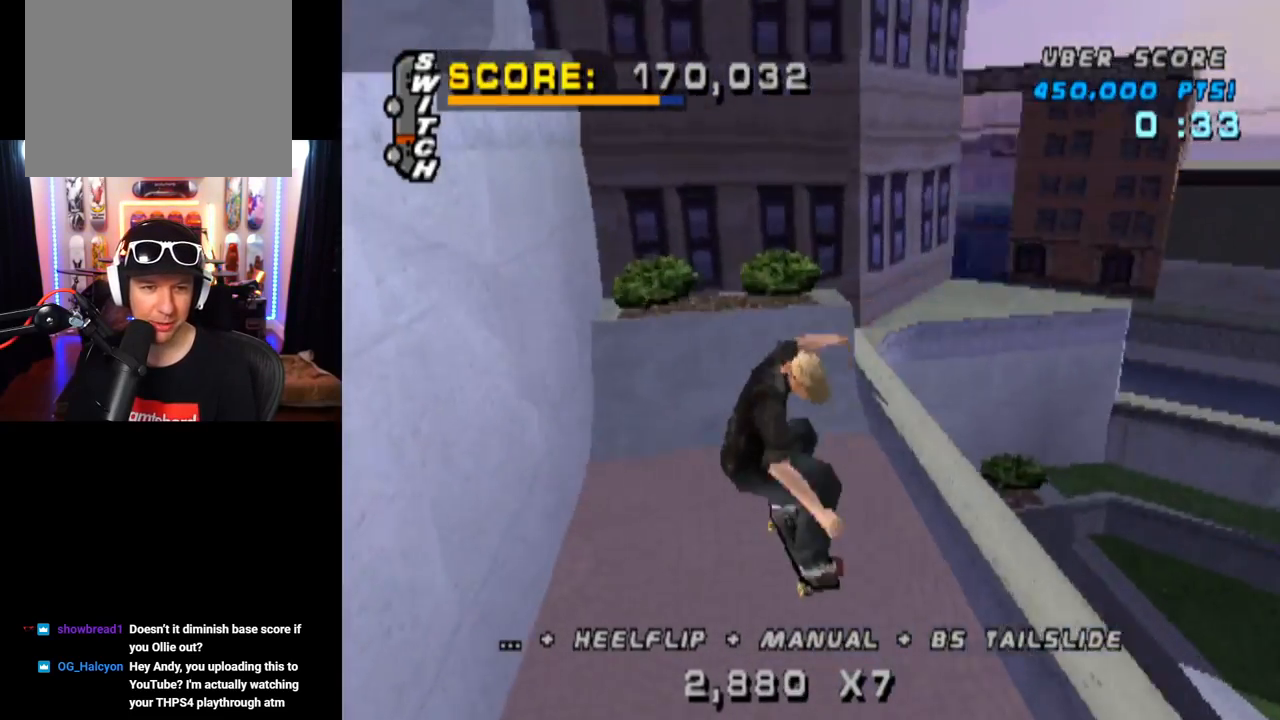
{"buttons": ["CROSS", "DPAD_RIGHT"], "left_stick": "center", "right_stick": "center", "events": [[17, "DPAD_UP", "up"], [67, "DPAD_DOWN", "down"], [200, "DPAD_DOWN", "up"], [217, "DPAD_UP", "down"], [400, "DPAD_RIGHT", "down"], [400, "DPAD_UP", "up"]]}
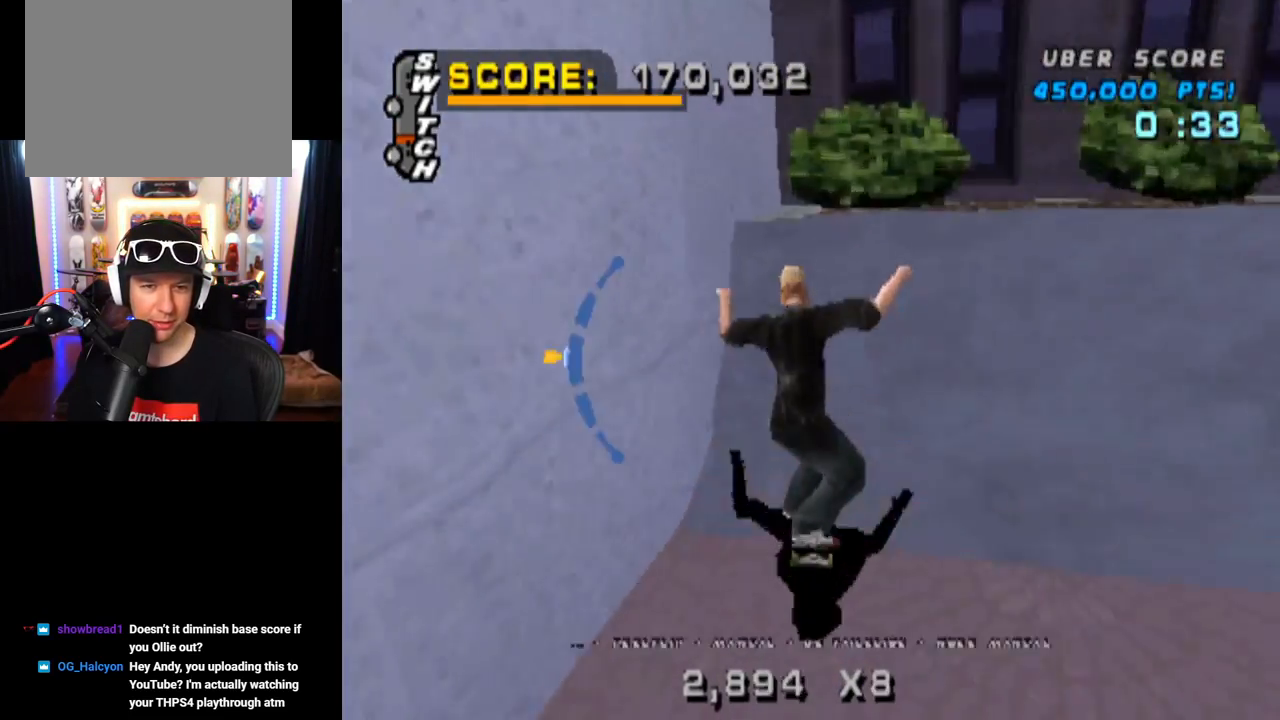
{"buttons": ["CIRCLE", "DPAD_RIGHT"], "left_stick": "center", "right_stick": "center", "events": [[134, "DPAD_RIGHT", "up"], [184, "CROSS", "up"], [201, "DPAD_RIGHT", "down"], [251, "CIRCLE", "down"]]}
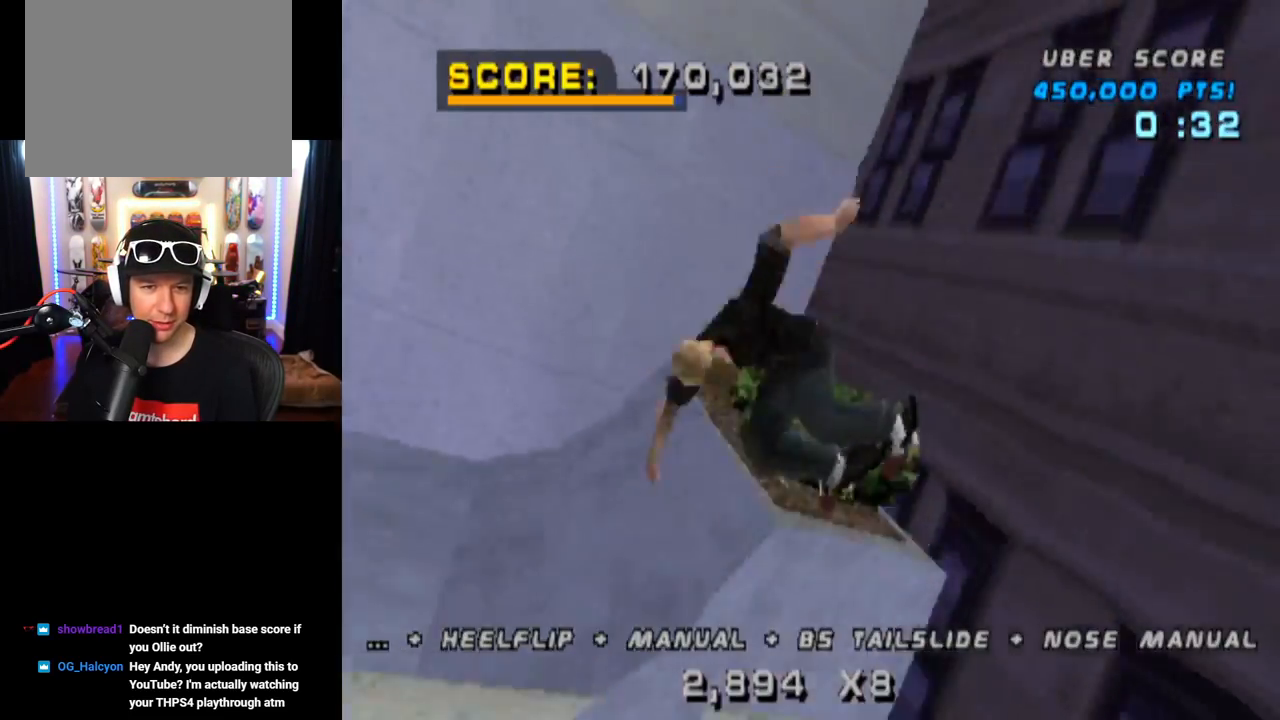
{"buttons": ["CIRCLE", "DPAD_RIGHT"], "left_stick": "center", "right_stick": "center", "events": []}
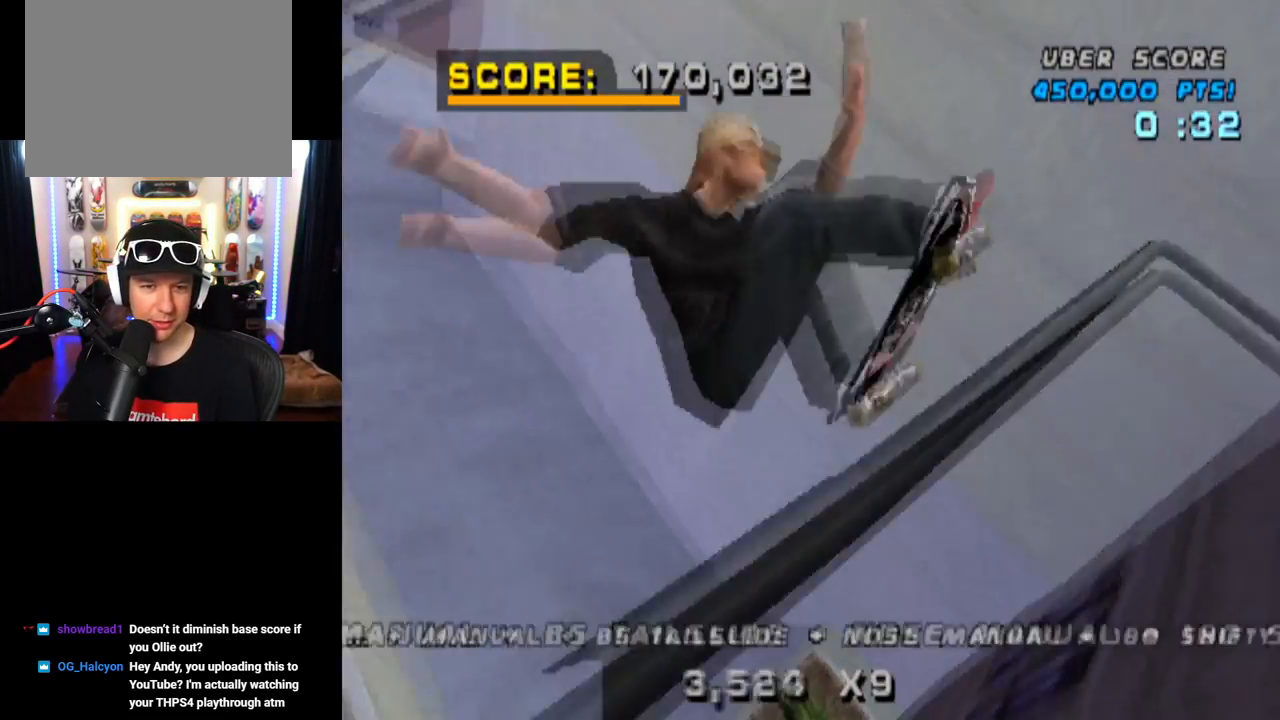
{"buttons": ["CROSS", "DPAD_RIGHT"], "left_stick": "center", "right_stick": "center", "events": [[84, "CIRCLE", "up"], [301, "CROSS", "down"]]}
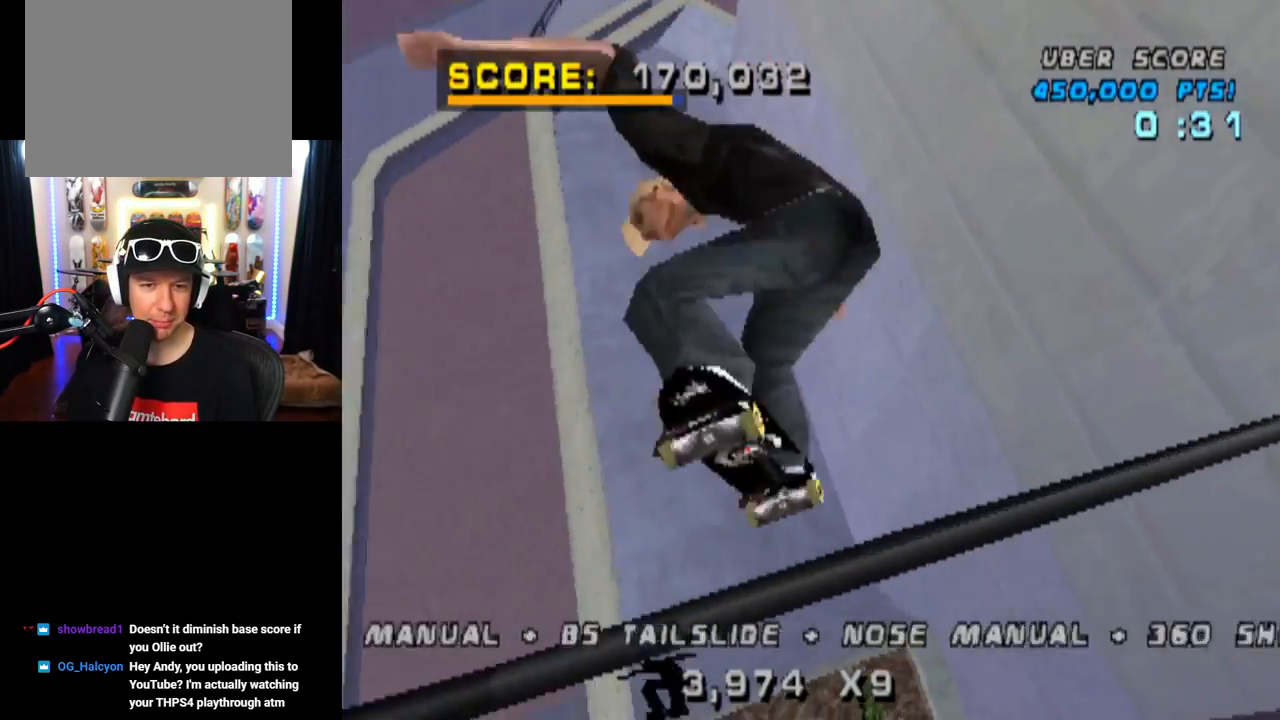
{"buttons": ["CROSS"], "left_stick": "center", "right_stick": "center", "events": [[217, "DPAD_RIGHT", "up"]]}
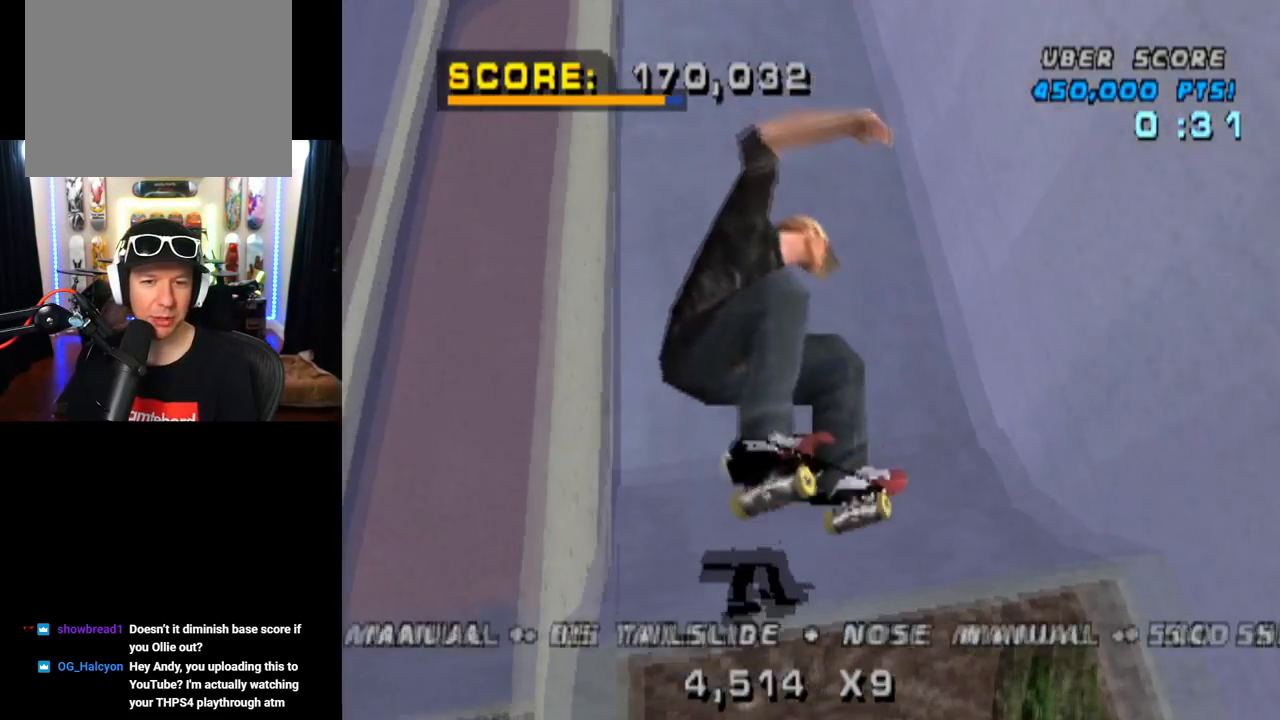
{"buttons": ["CROSS", "DPAD_LEFT"], "left_stick": "center", "right_stick": "center", "events": [[101, "R2", "down"], [184, "DPAD_LEFT", "down"], [217, "DPAD_DOWN", "down"], [317, "R2", "up"], [468, "DPAD_DOWN", "up"]]}
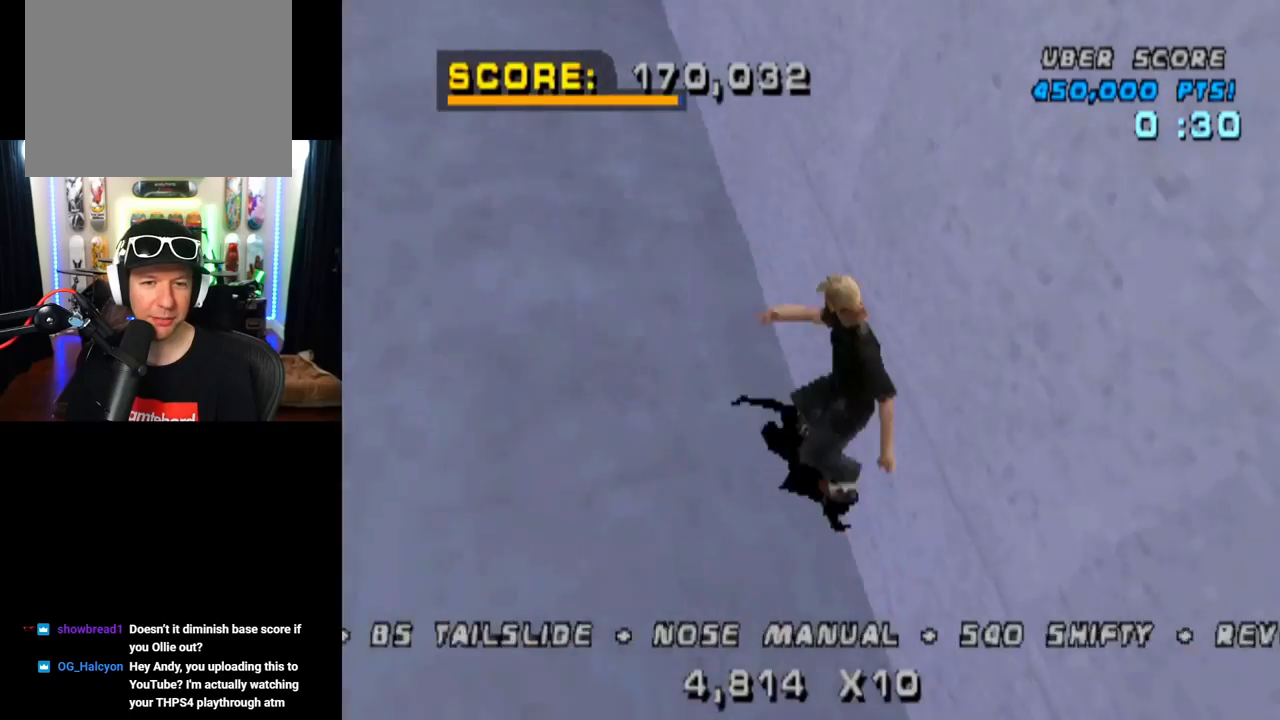
{"buttons": ["TRIANGLE"], "left_stick": "center", "right_stick": "center", "events": [[17, "DPAD_LEFT", "up"], [133, "TRIANGLE", "down"], [150, "CROSS", "up"]]}
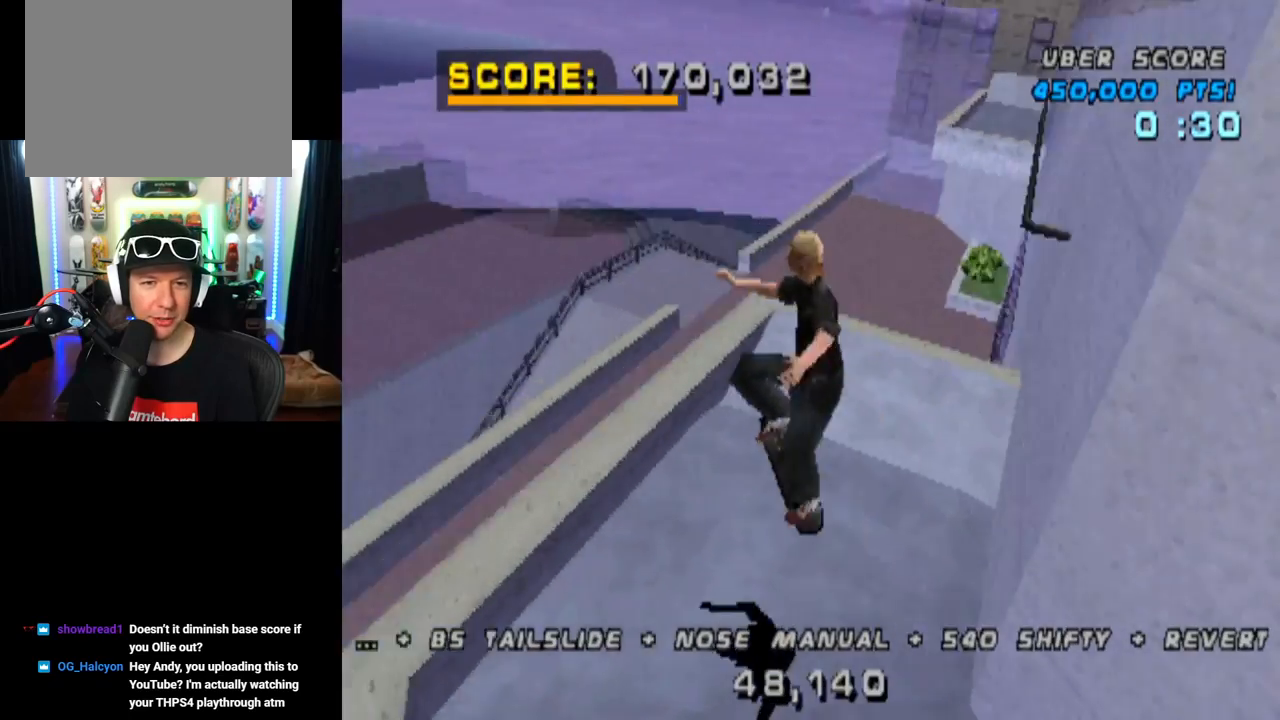
{"buttons": ["TRIANGLE"], "left_stick": "center", "right_stick": "center", "events": []}
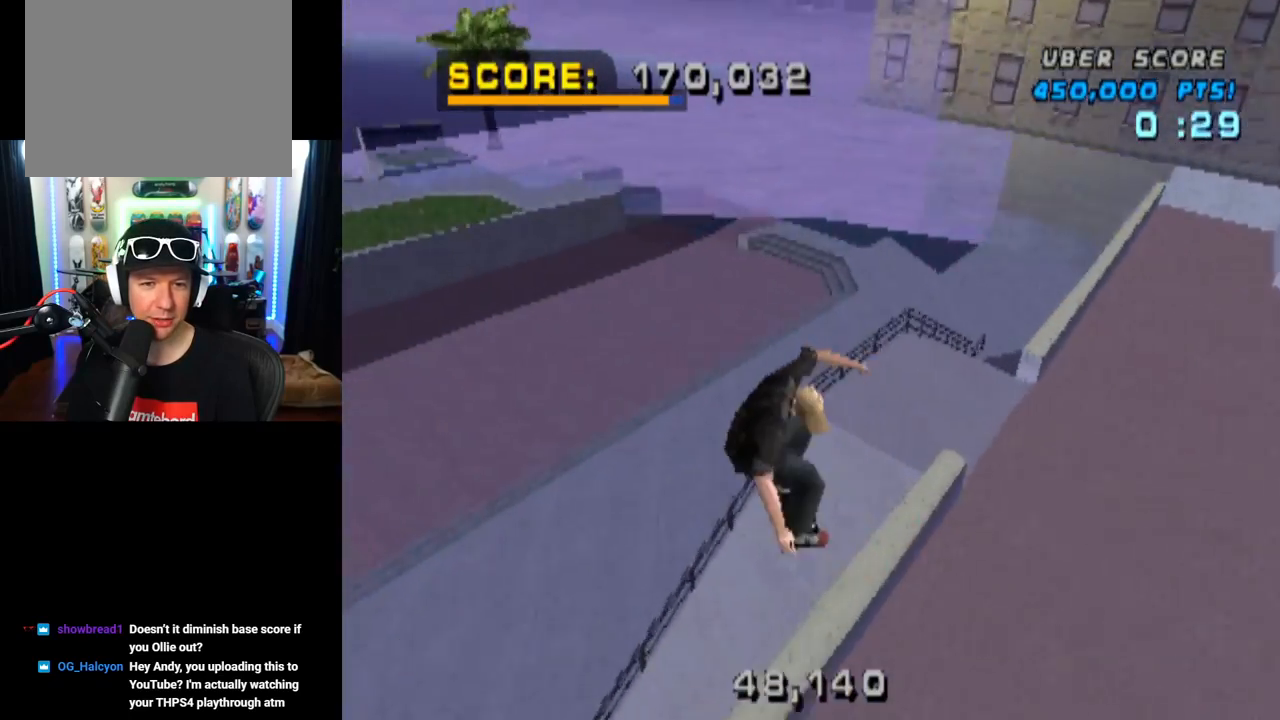
{"buttons": ["TRIANGLE", "DPAD_UP"], "left_stick": "center", "right_stick": "center", "events": [[334, "DPAD_DOWN", "down"], [484, "DPAD_DOWN", "up"], [500, "DPAD_UP", "down"]]}
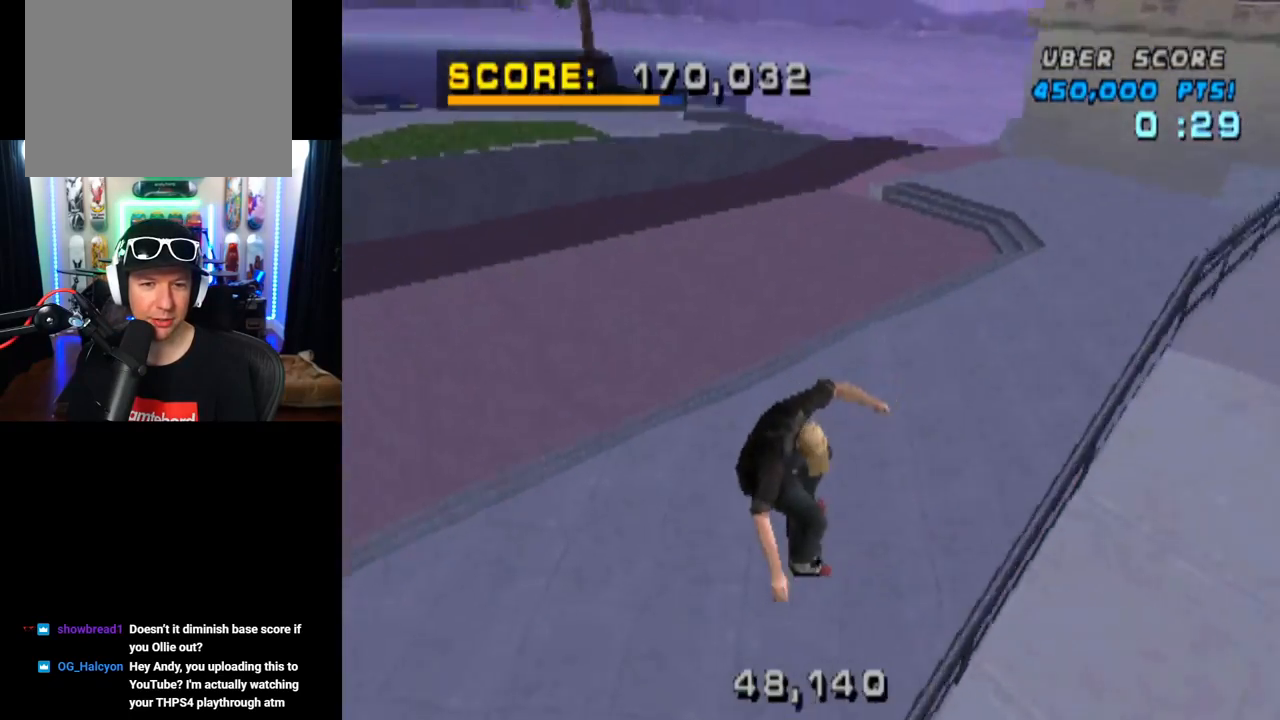
{"buttons": ["CROSS", "DPAD_RIGHT"], "left_stick": "center", "right_stick": "center", "events": [[117, "CROSS", "down"], [134, "DPAD_UP", "up"], [134, "TRIANGLE", "up"], [151, "DPAD_DOWN", "down"], [217, "DPAD_RIGHT", "down"], [251, "DPAD_UP", "down"], [267, "DPAD_DOWN", "up"], [267, "DPAD_RIGHT", "up"], [401, "DPAD_RIGHT", "down"], [401, "DPAD_UP", "up"]]}
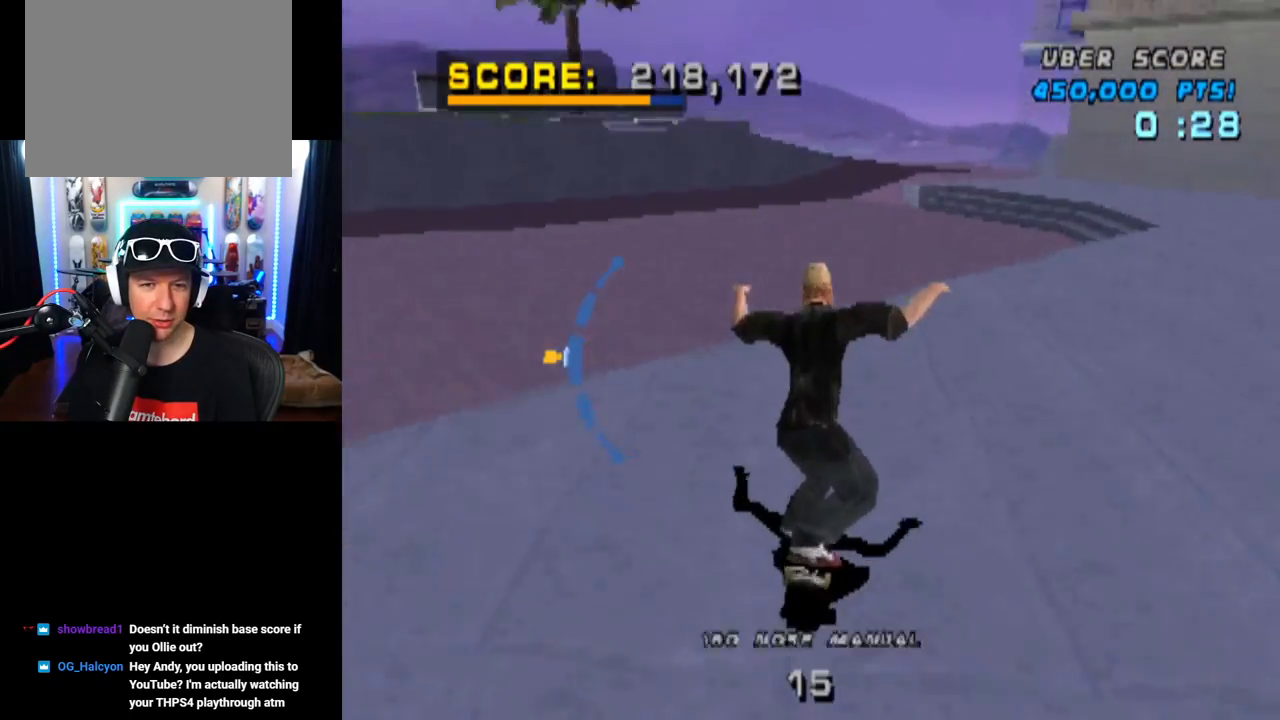
{"buttons": ["TRIANGLE"], "left_stick": "center", "right_stick": "center", "events": [[83, "DPAD_RIGHT", "up"], [200, "DPAD_RIGHT", "down"], [367, "TRIANGLE", "down"], [384, "DPAD_RIGHT", "up"], [400, "CROSS", "up"]]}
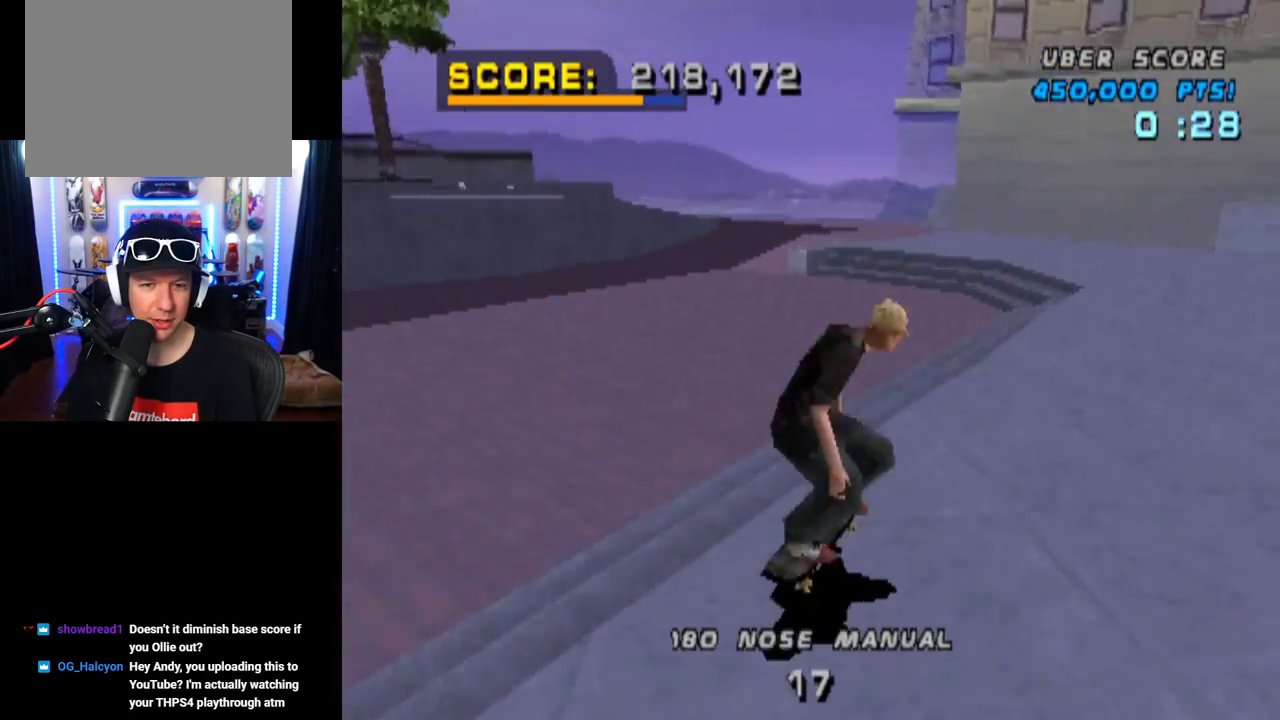
{"buttons": ["TRIANGLE", "DPAD_DOWN"], "left_stick": "center", "right_stick": "center", "events": [[451, "DPAD_DOWN", "down"]]}
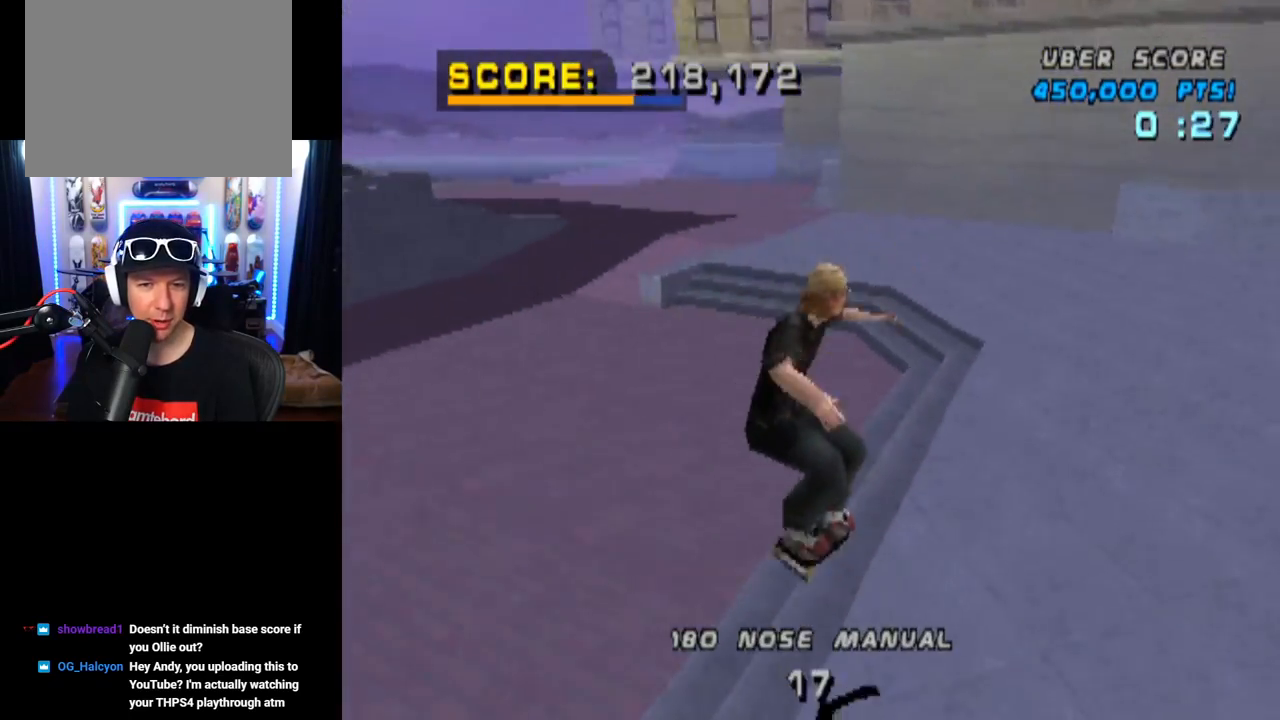
{"buttons": ["CROSS", "L1", "DPAD_DOWN", "DPAD_RIGHT"], "left_stick": "center", "right_stick": "center"}
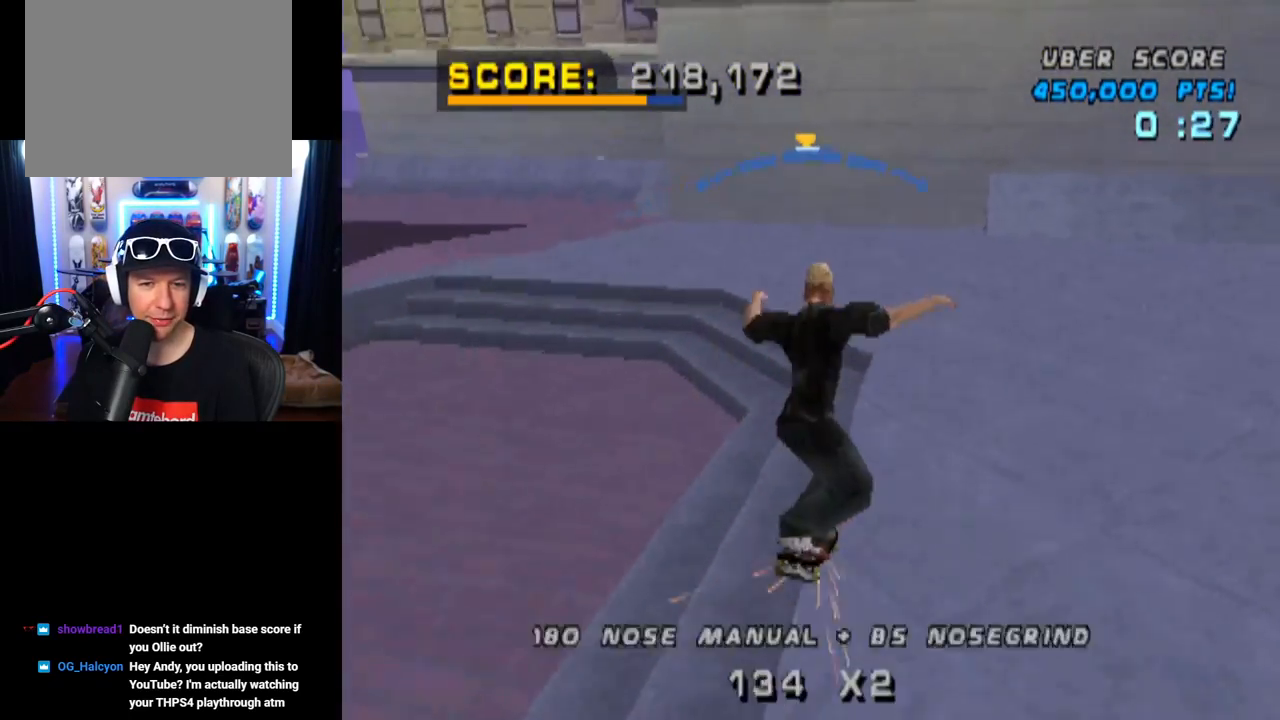
{"buttons": ["CROSS", "DPAD_DOWN"], "left_stick": "center", "right_stick": "center", "events": [[83, "CROSS", "up"], [150, "CROSS", "down"], [400, "DPAD_DOWN", "up"], [417, "DPAD_RIGHT", "up"], [484, "DPAD_DOWN", "down"], [500, "L1", "up"]]}
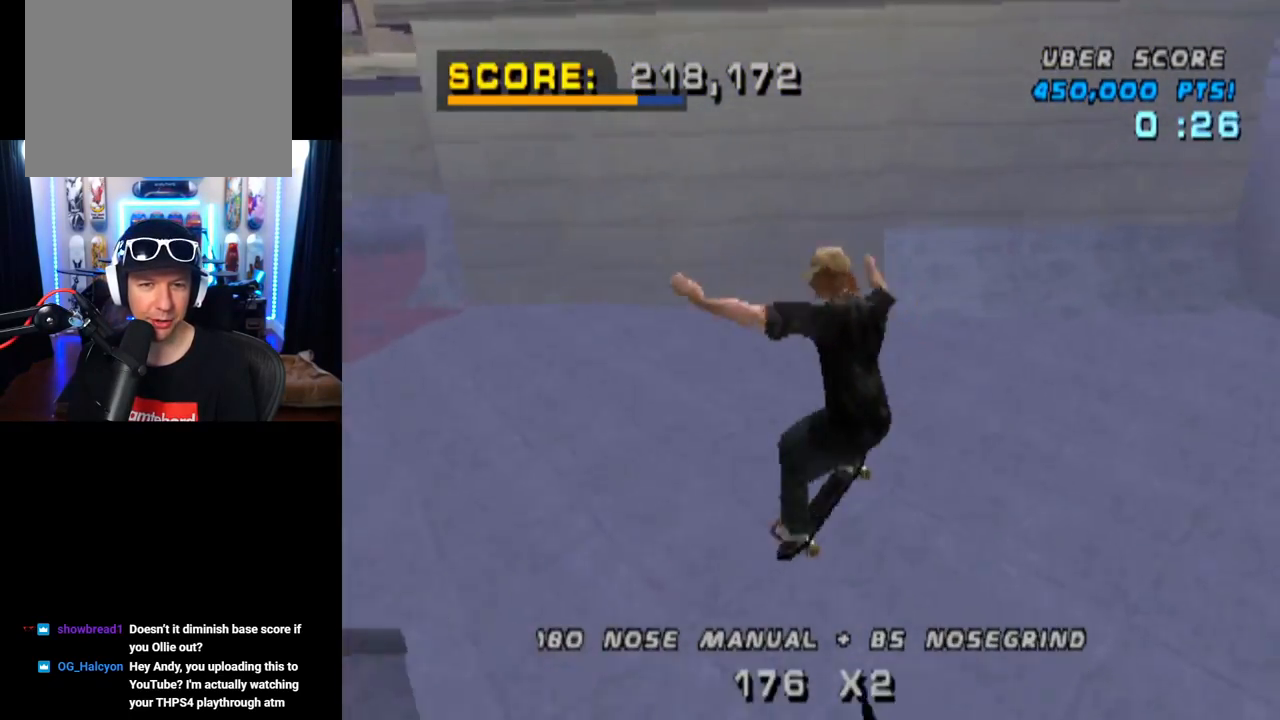
{"buttons": ["CROSS", "DPAD_DOWN"], "left_stick": "center", "right_stick": "center", "events": [[134, "DPAD_DOWN", "up"], [150, "DPAD_UP", "down"], [250, "DPAD_UP", "up"], [317, "DPAD_DOWN", "down"]]}
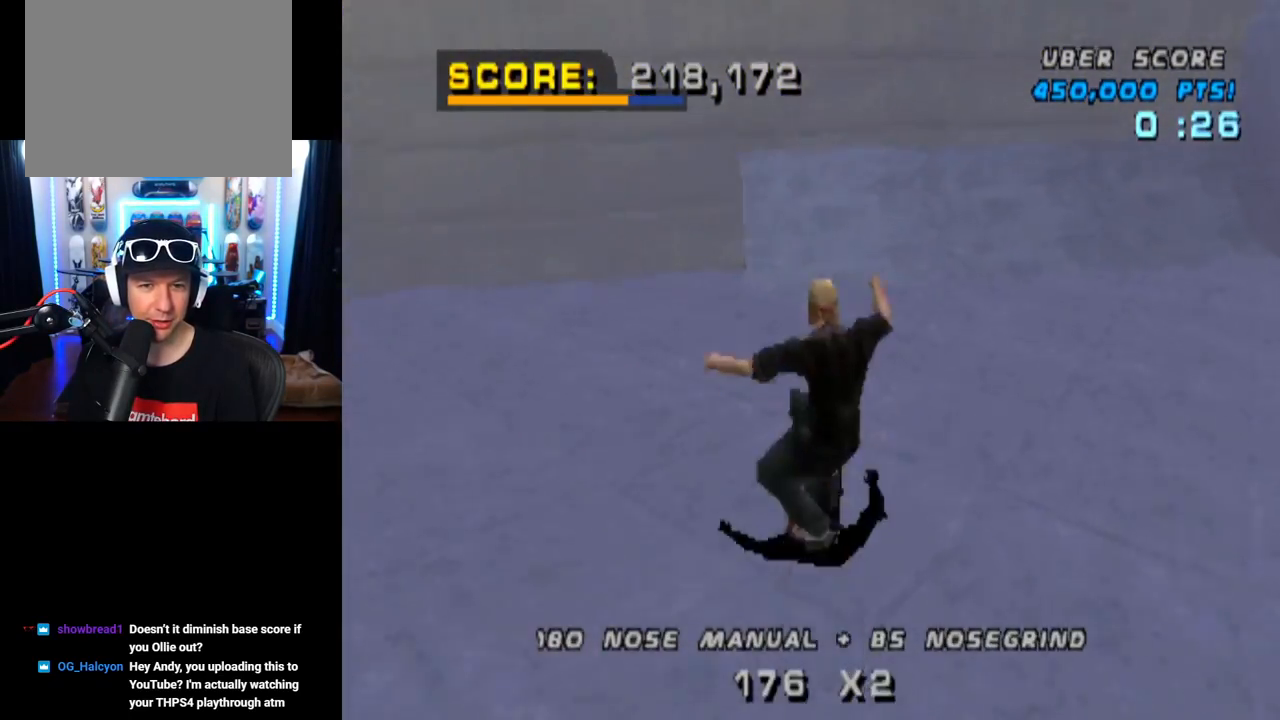
{"buttons": ["CROSS", "DPAD_RIGHT"], "left_stick": "center", "right_stick": "center", "events": [[33, "DPAD_DOWN", "up"], [83, "DPAD_LEFT", "down"], [250, "DPAD_LEFT", "up"], [367, "DPAD_RIGHT", "down"]]}
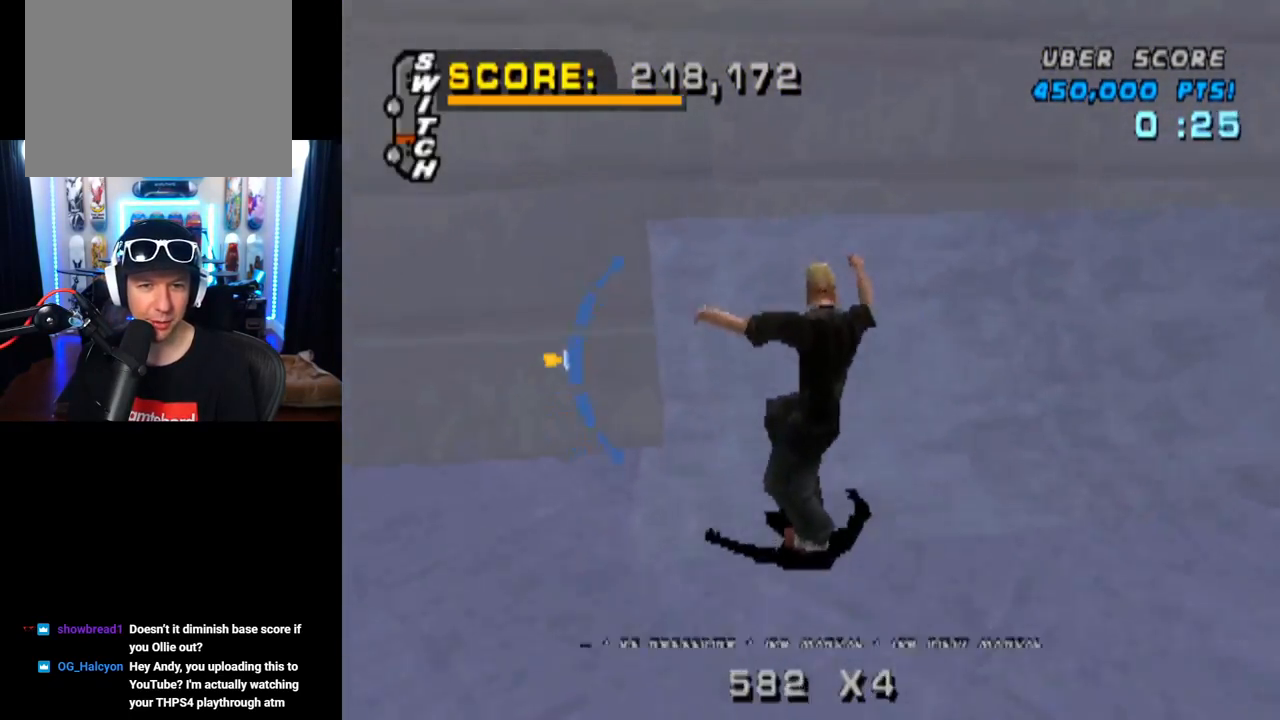
{"buttons": ["CIRCLE", "DPAD_RIGHT"], "left_stick": "center", "right_stick": "center", "events": [[84, "DPAD_RIGHT", "up"], [117, "DPAD_RIGHT", "down"], [167, "CROSS", "up"], [184, "DPAD_RIGHT", "up"], [234, "CIRCLE", "down"], [267, "DPAD_RIGHT", "down"]]}